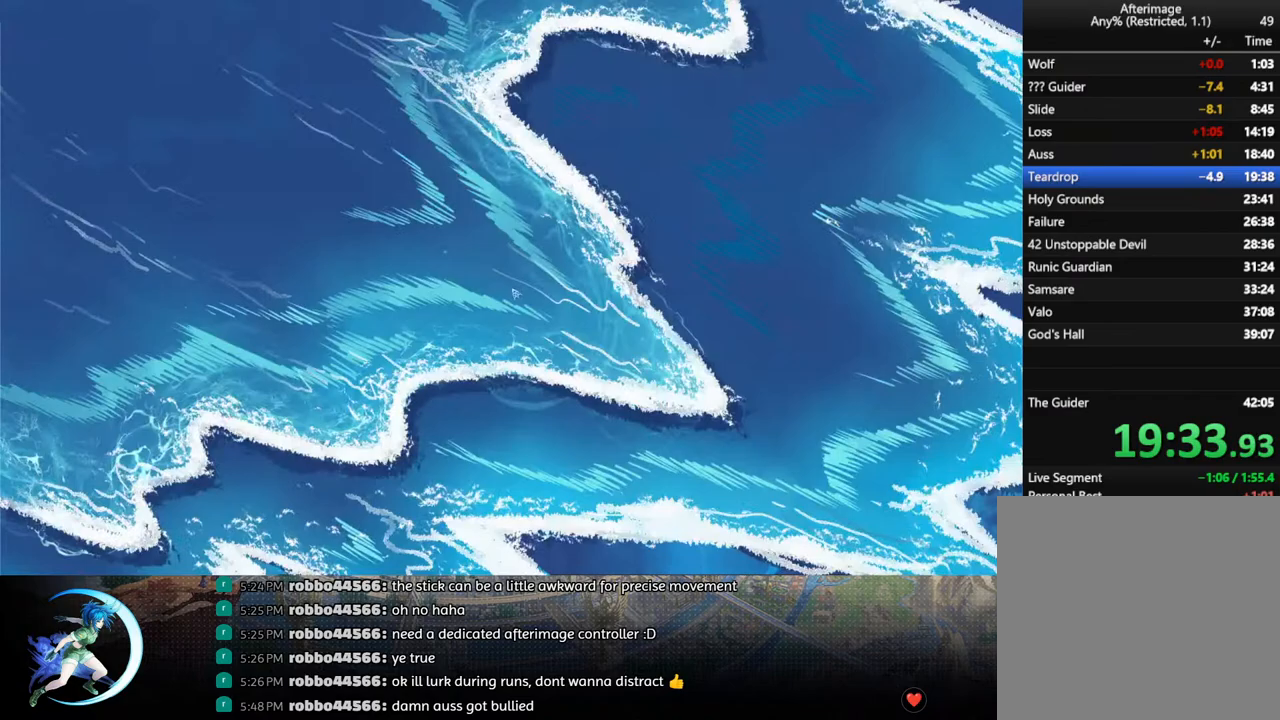
Gameplay with a controller (PlayStation layout); each line is a JSON object with the inputs held at the frame after it. "events" lists button and stick changes between this image and that frame as [ms after this image, input, new state], when the widget could be followed in between.
{"buttons": ["DPAD_DOWN", "DPAD_RIGHT"], "left_stick": "center", "right_stick": "center", "events": [[433, "DPAD_DOWN", "down"], [433, "DPAD_RIGHT", "down"]]}
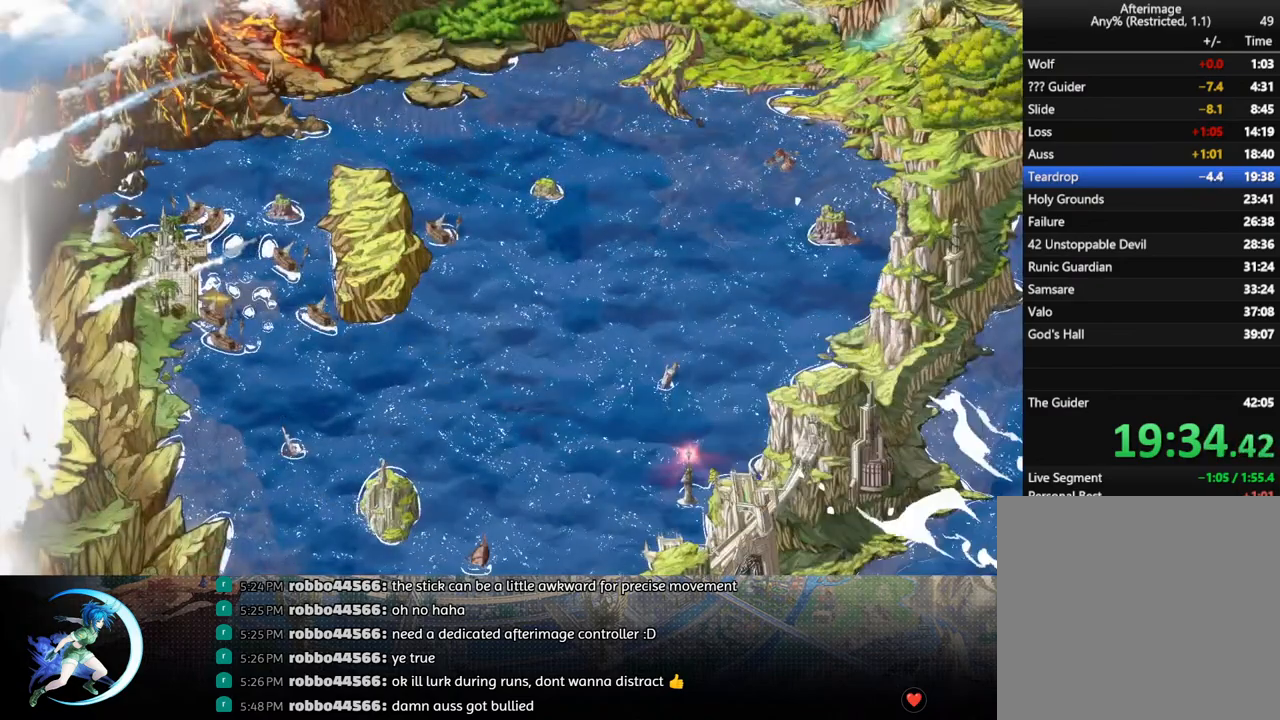
{"buttons": ["DPAD_DOWN", "DPAD_RIGHT"], "left_stick": "center", "right_stick": "center", "events": [[250, "DPAD_RIGHT", "up"], [383, "DPAD_RIGHT", "down"], [450, "DPAD_DOWN", "up"], [467, "DPAD_DOWN", "down"]]}
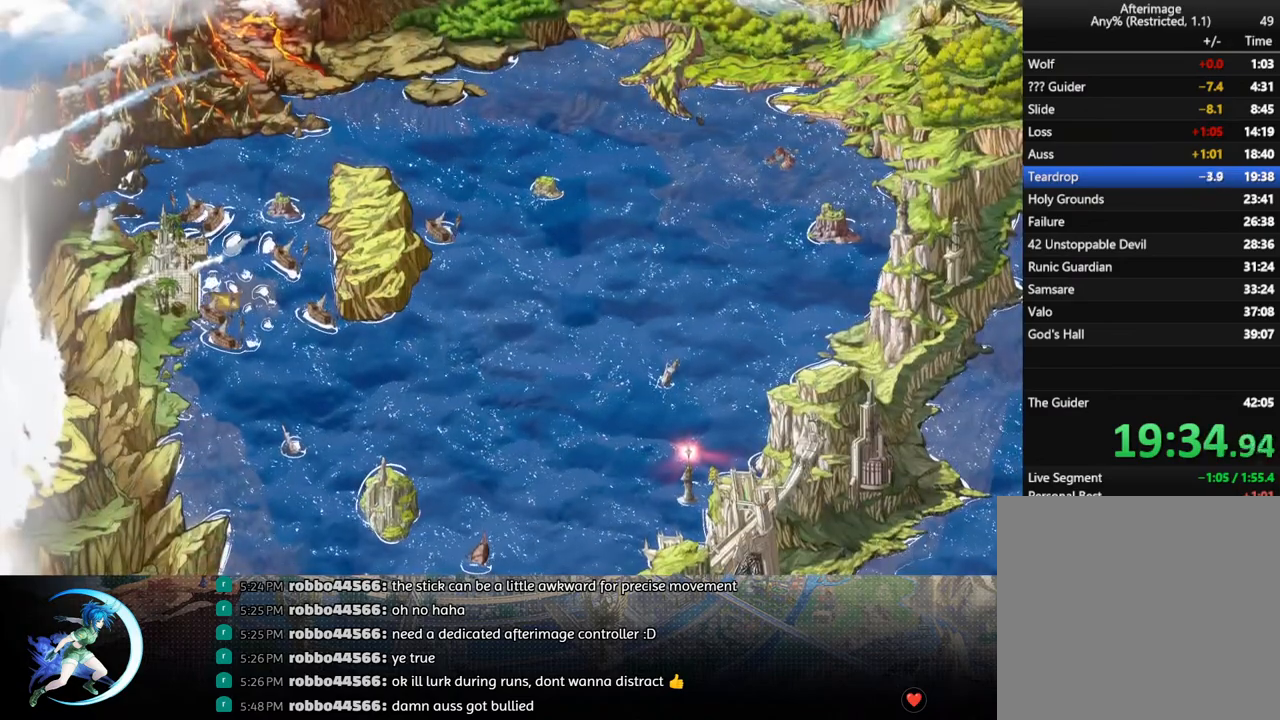
{"buttons": ["DPAD_DOWN", "DPAD_LEFT"], "left_stick": "center", "right_stick": "center", "events": [[217, "DPAD_RIGHT", "up"], [450, "DPAD_LEFT", "down"]]}
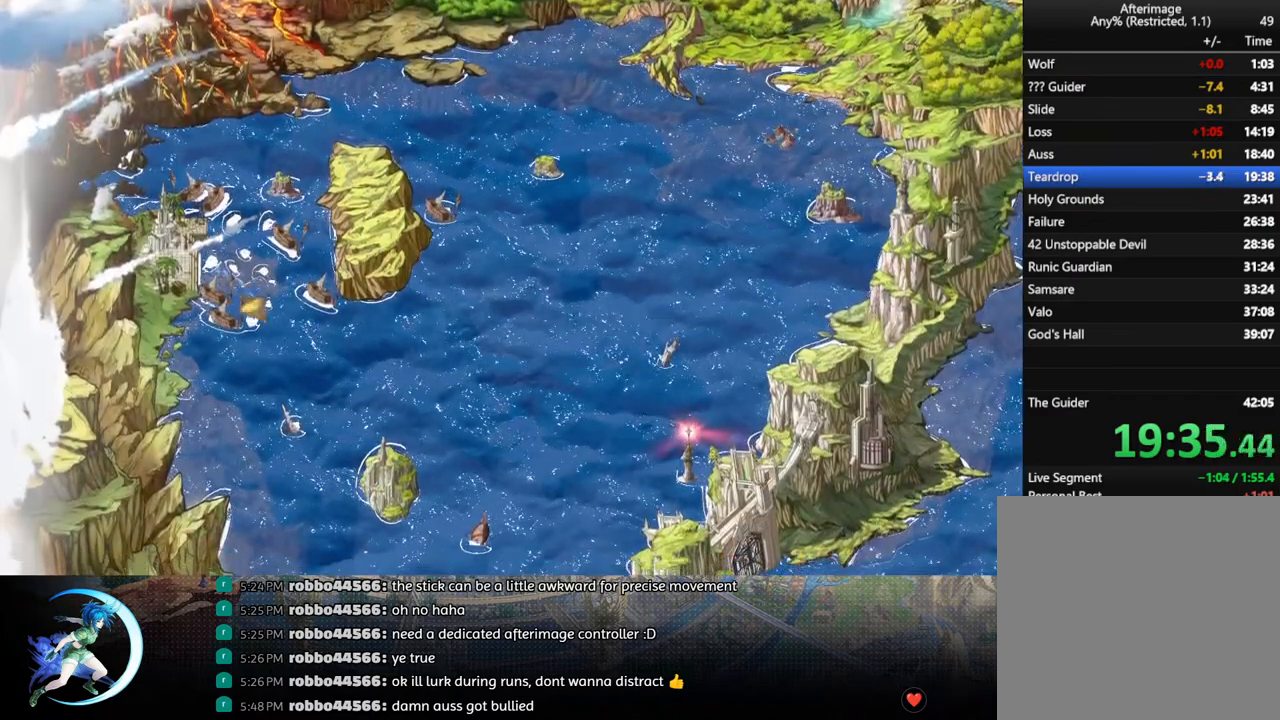
{"buttons": ["DPAD_DOWN"], "left_stick": "center", "right_stick": "center", "events": [[483, "DPAD_LEFT", "up"]]}
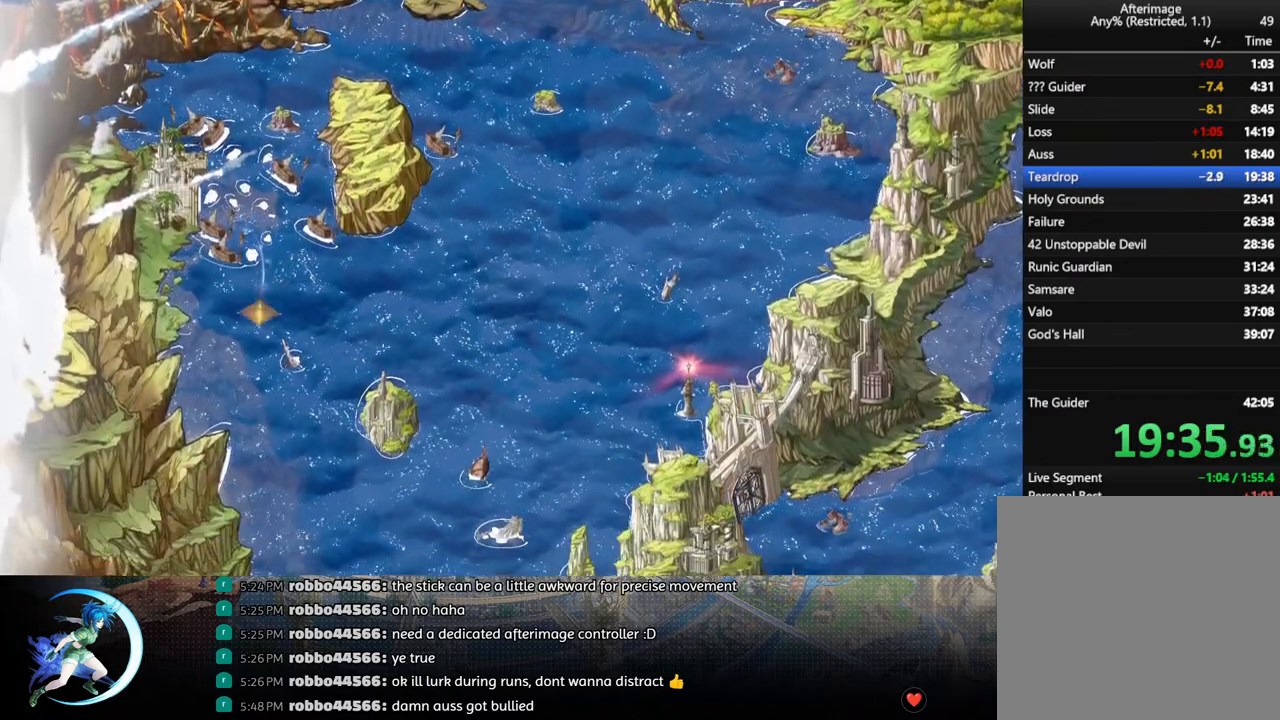
{"buttons": ["DPAD_RIGHT"], "left_stick": "center", "right_stick": "center", "events": [[183, "DPAD_RIGHT", "down"], [267, "DPAD_DOWN", "up"]]}
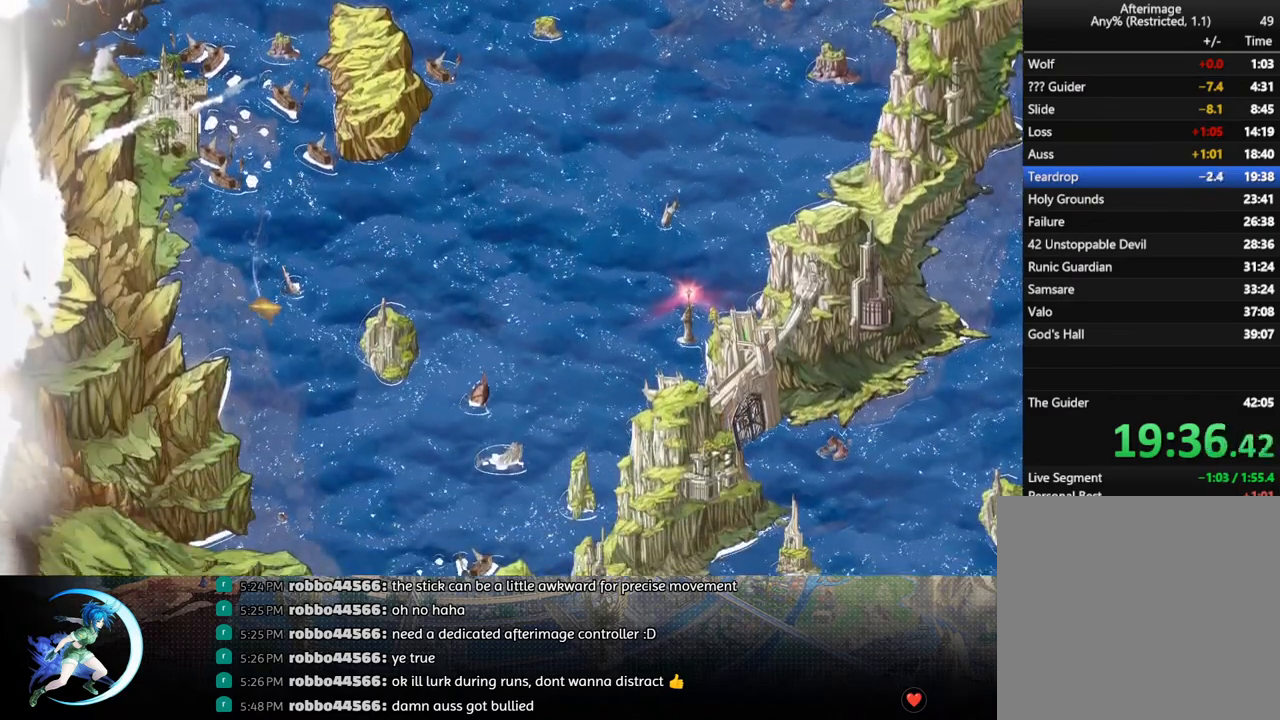
{"buttons": ["DPAD_DOWN"], "left_stick": "center", "right_stick": "center", "events": [[367, "DPAD_DOWN", "down"], [450, "DPAD_RIGHT", "up"]]}
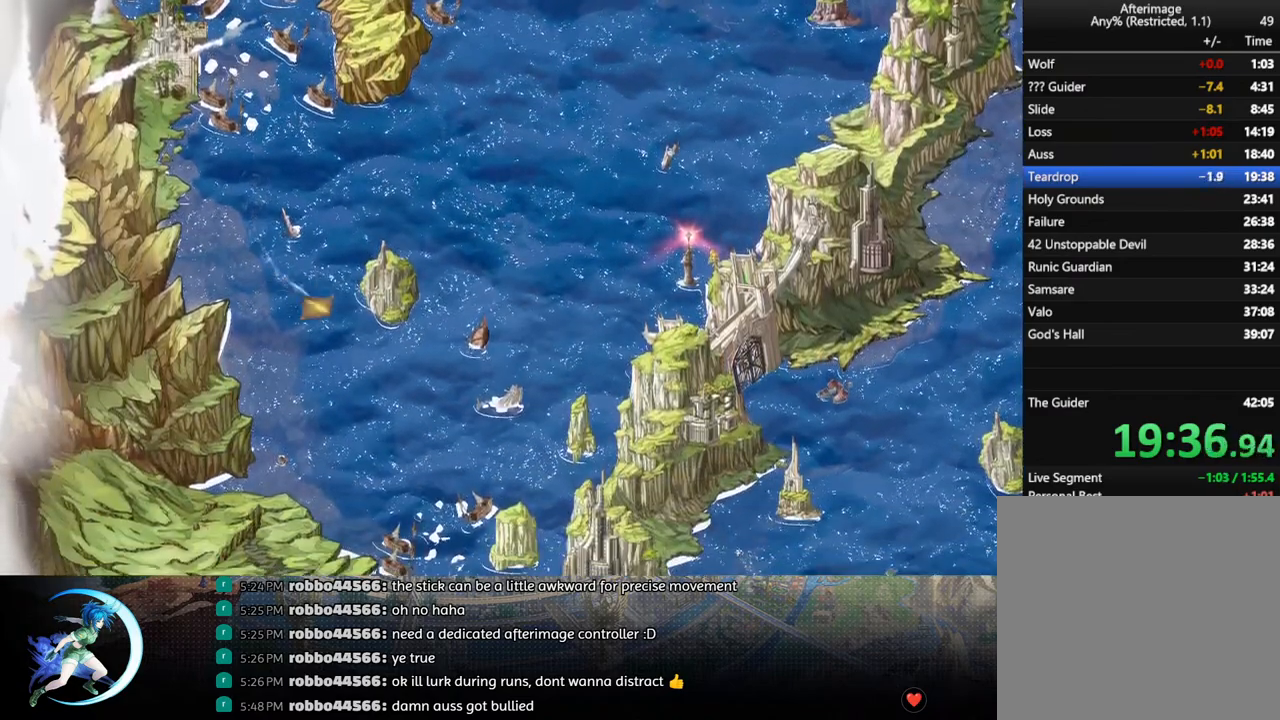
{"buttons": ["DPAD_DOWN", "DPAD_RIGHT"], "left_stick": "center", "right_stick": "center", "events": [[117, "DPAD_RIGHT", "down"]]}
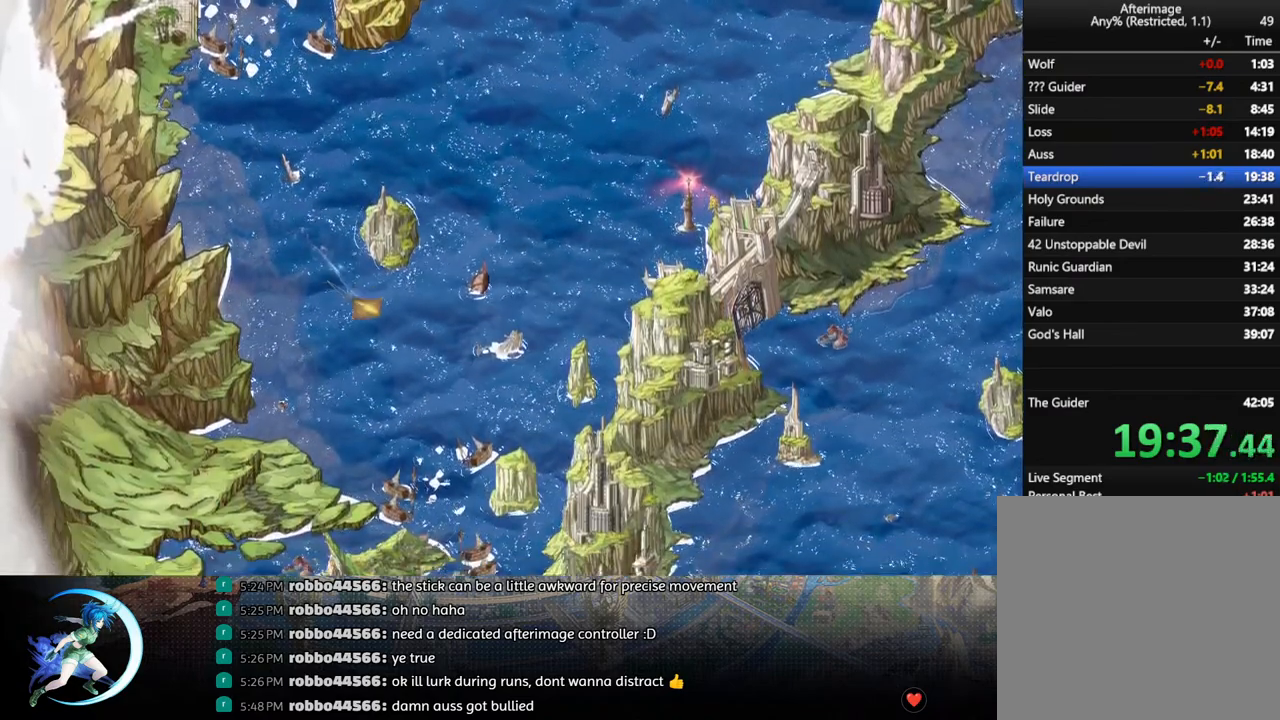
{"buttons": ["DPAD_DOWN", "DPAD_RIGHT"], "left_stick": "center", "right_stick": "center", "events": []}
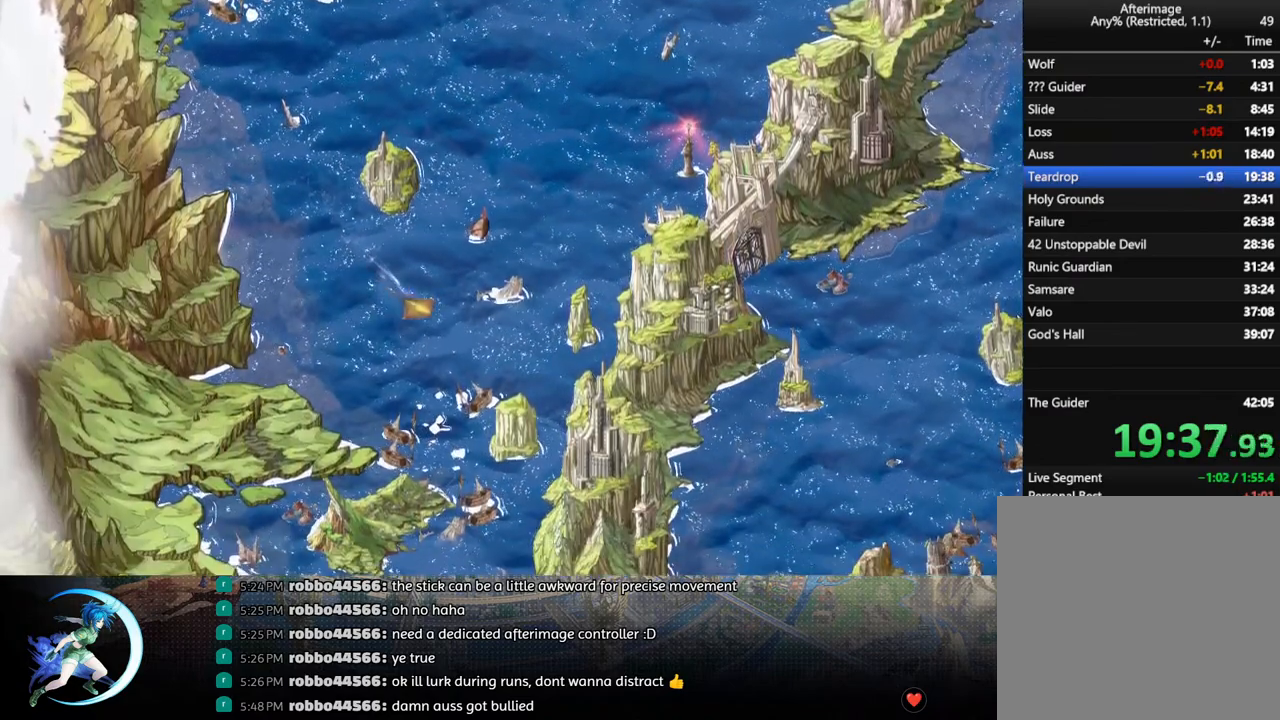
{"buttons": ["DPAD_RIGHT"], "left_stick": "center", "right_stick": "center", "events": [[383, "DPAD_DOWN", "up"]]}
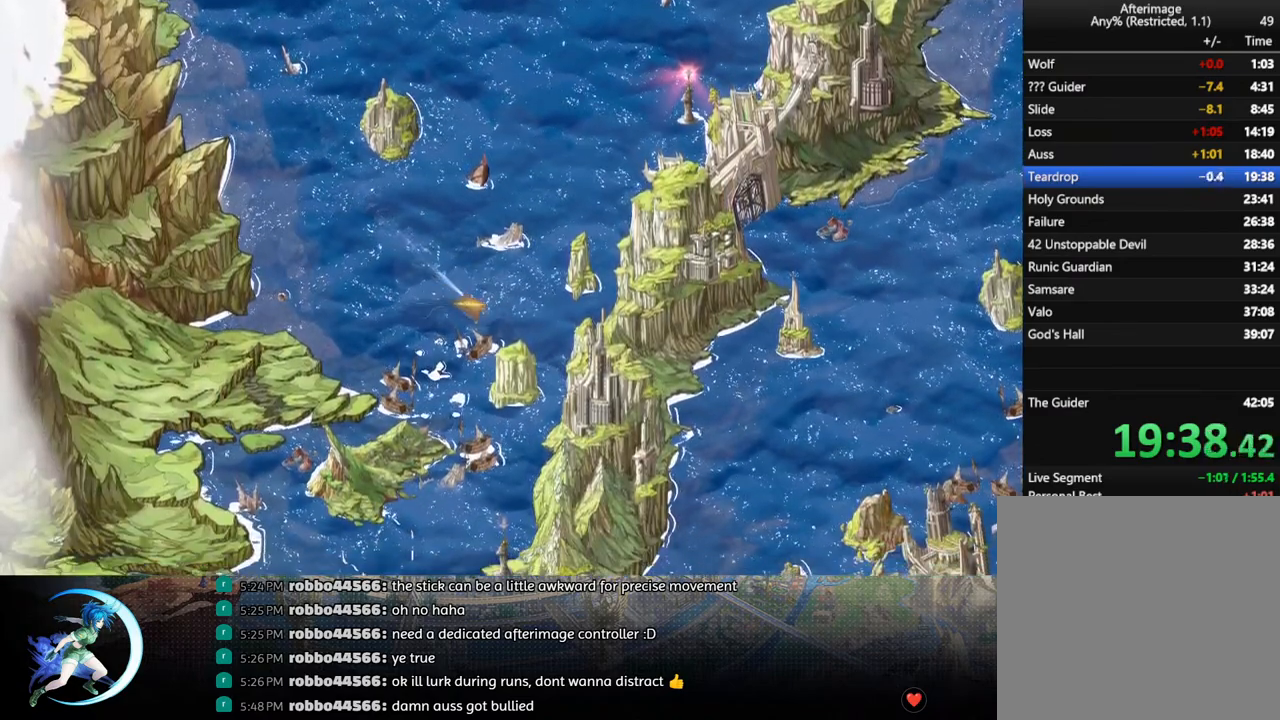
{"buttons": ["DPAD_DOWN"], "left_stick": "center", "right_stick": "center", "events": [[300, "DPAD_DOWN", "down"], [350, "DPAD_RIGHT", "up"]]}
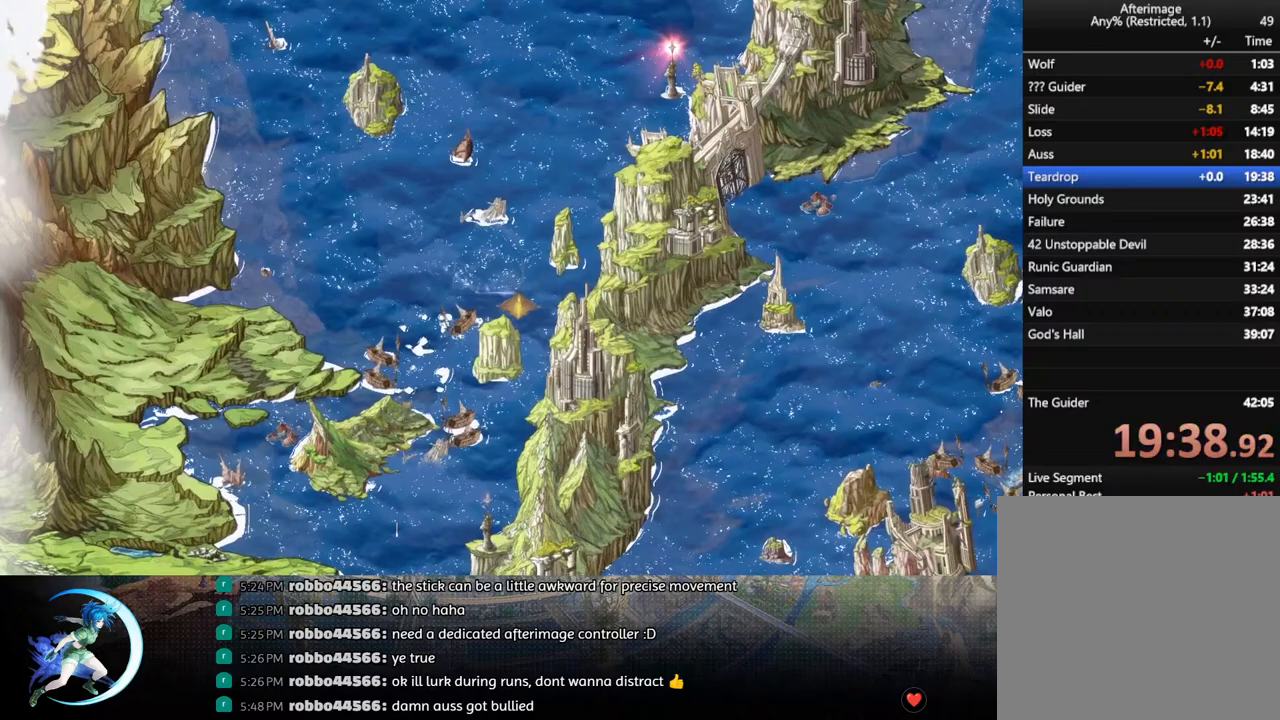
{"buttons": ["DPAD_DOWN", "DPAD_LEFT"], "left_stick": "center", "right_stick": "center", "events": [[283, "DPAD_LEFT", "down"], [483, "DPAD_LEFT", "up"], [500, "DPAD_LEFT", "down"]]}
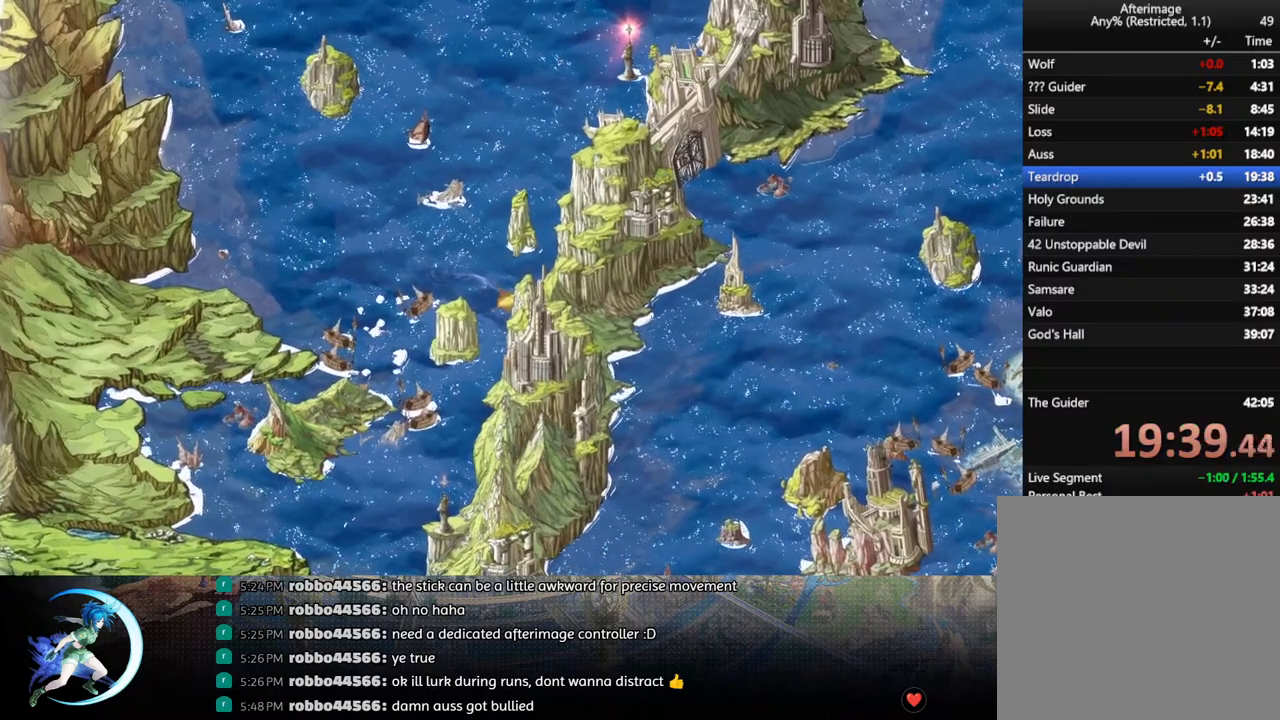
{"buttons": ["DPAD_DOWN"], "left_stick": "center", "right_stick": "center", "events": [[33, "DPAD_LEFT", "up"]]}
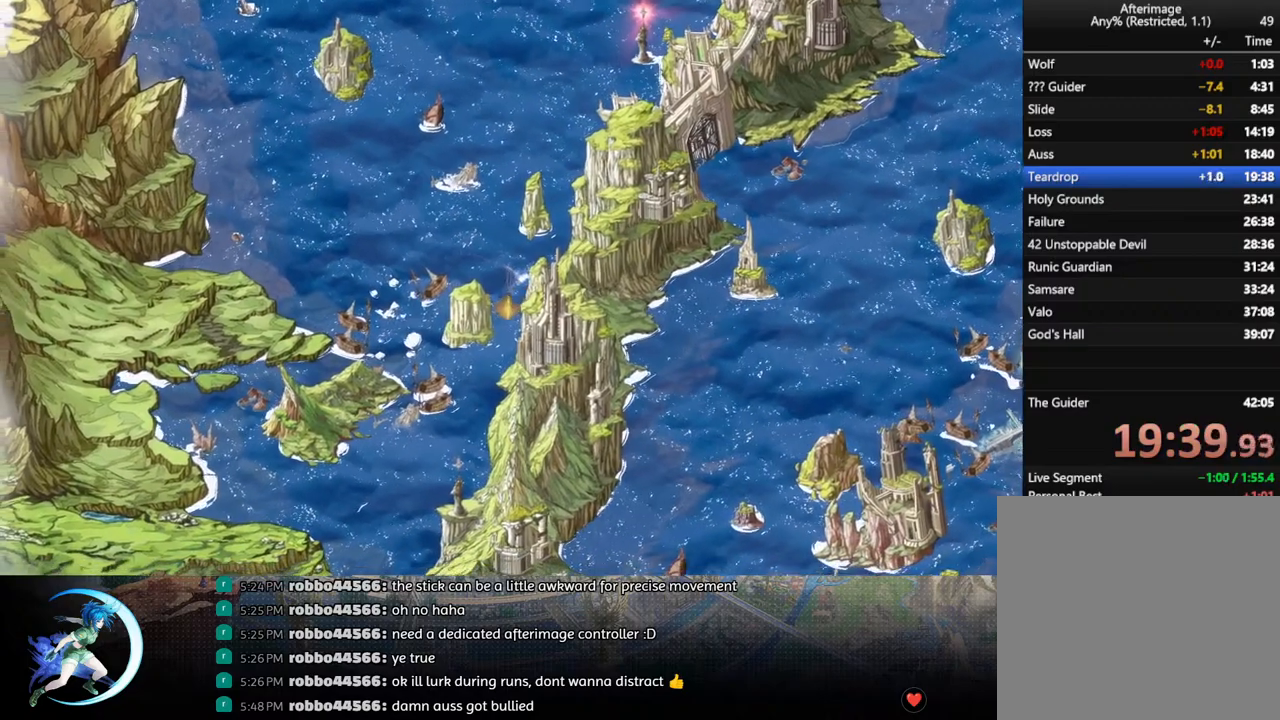
{"buttons": ["DPAD_DOWN"], "left_stick": "center", "right_stick": "center", "events": []}
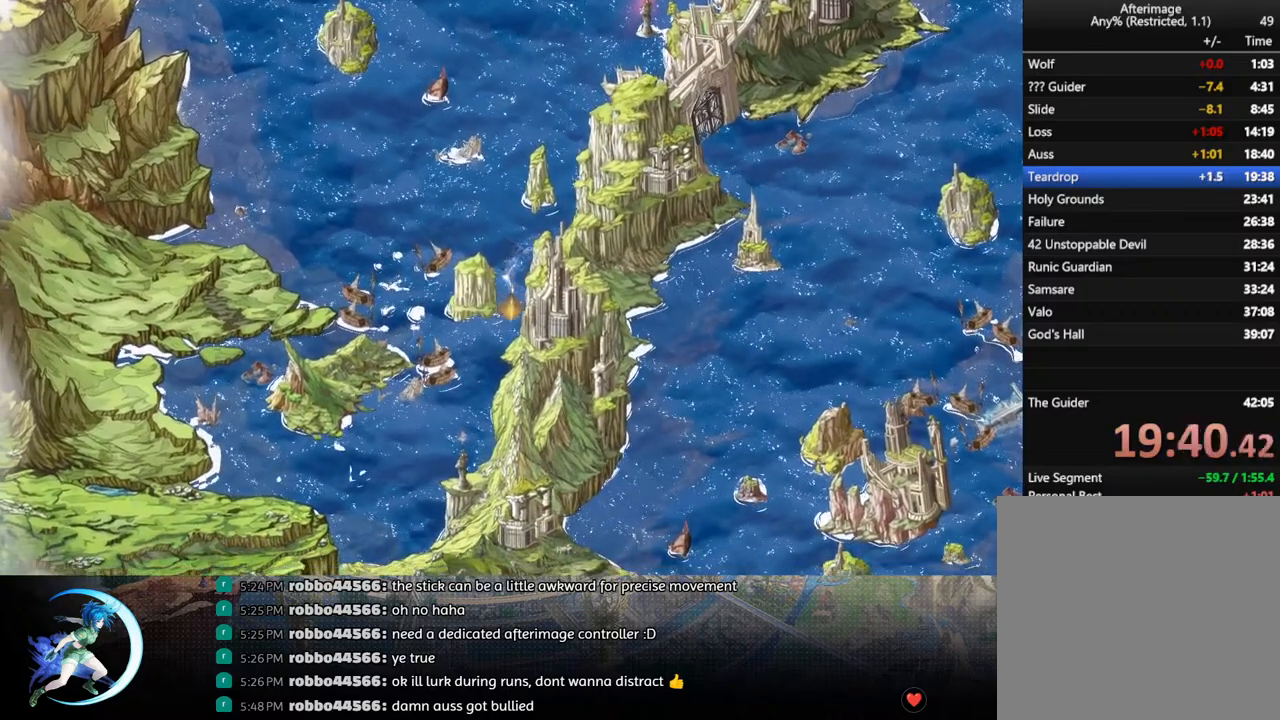
{"buttons": ["DPAD_DOWN"], "left_stick": "center", "right_stick": "center", "events": [[167, "DPAD_LEFT", "down"], [450, "DPAD_LEFT", "up"]]}
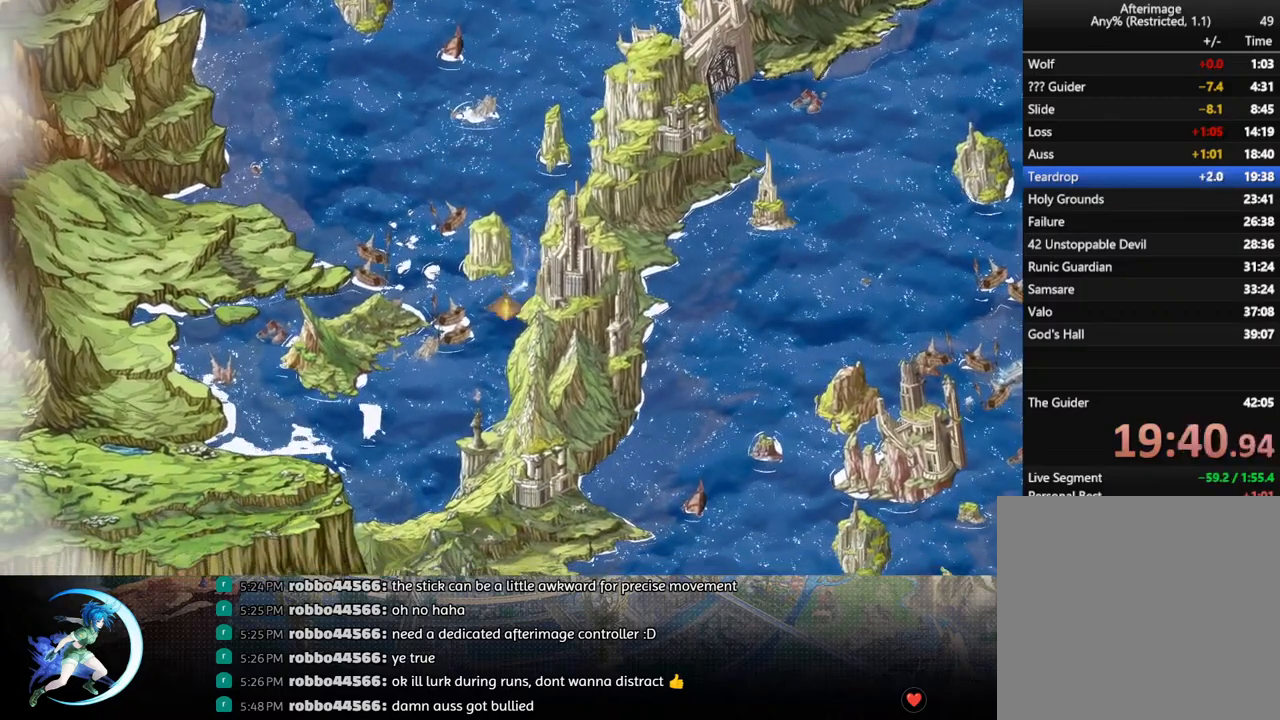
{"buttons": ["DPAD_LEFT"], "left_stick": "center", "right_stick": "center", "events": [[333, "DPAD_LEFT", "down"], [383, "DPAD_DOWN", "up"]]}
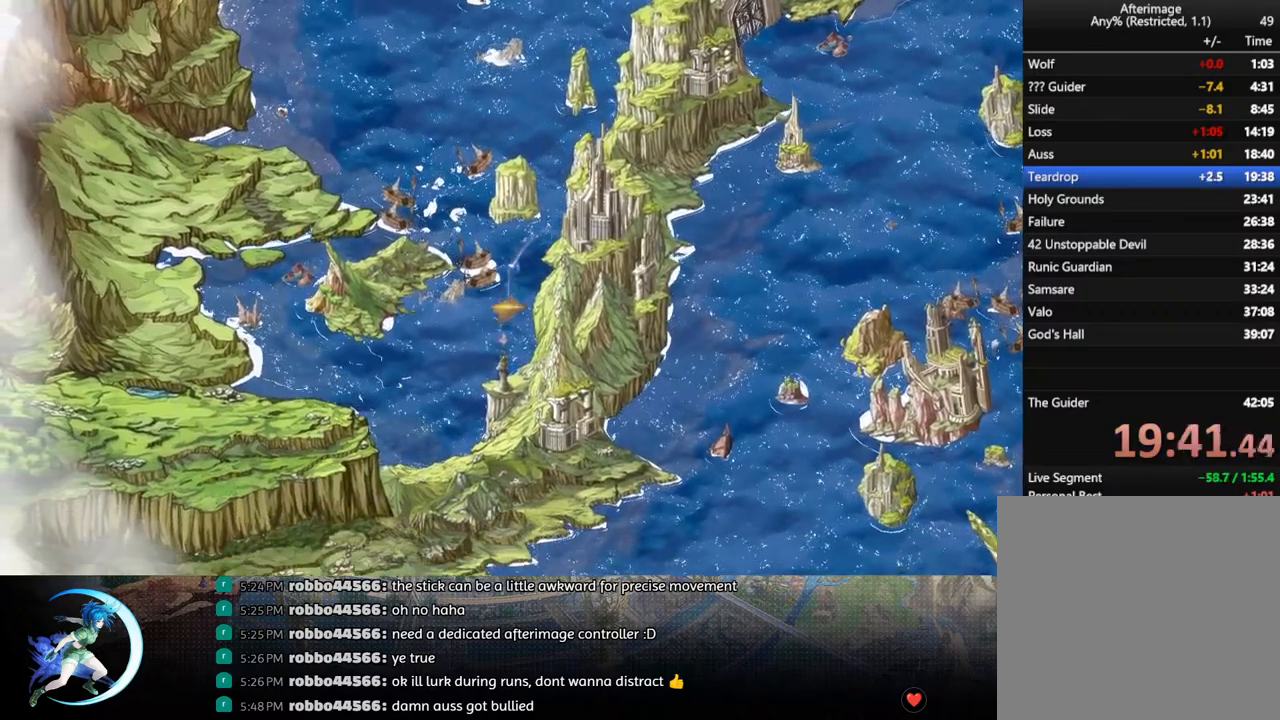
{"buttons": ["DPAD_UP", "DPAD_LEFT"], "left_stick": "center", "right_stick": "center", "events": [[467, "DPAD_UP", "down"]]}
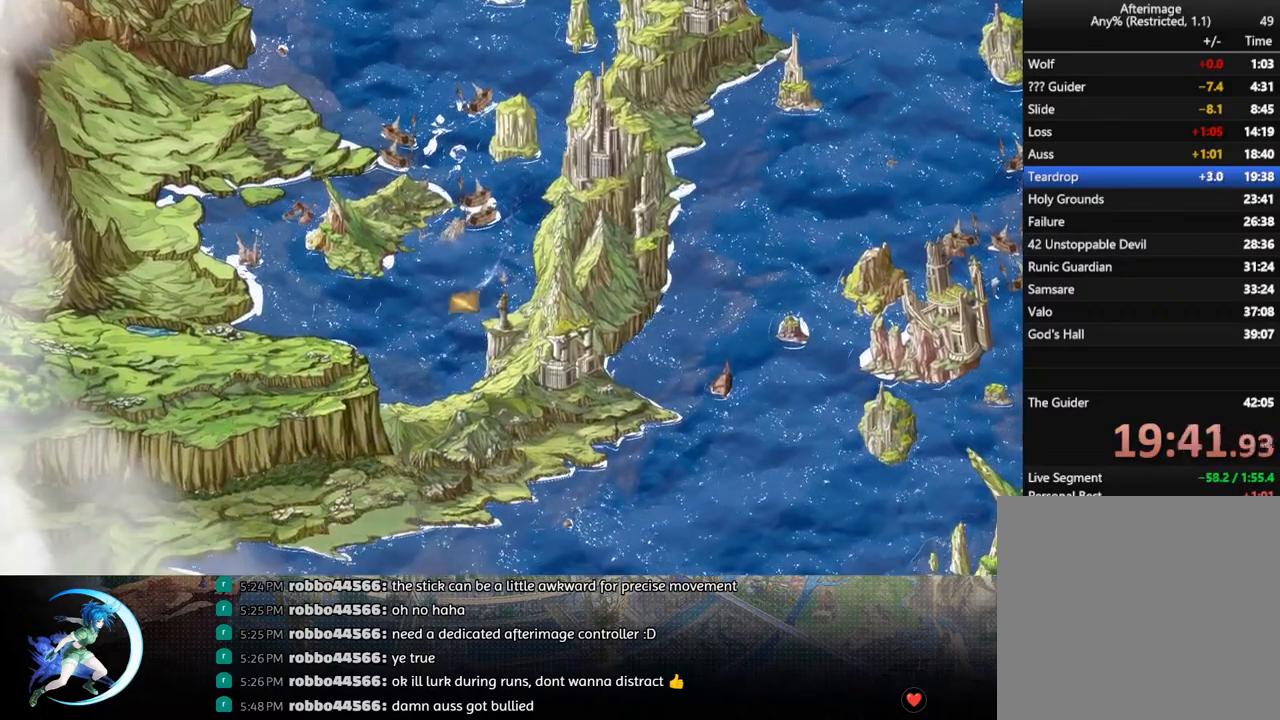
{"buttons": ["DPAD_UP", "DPAD_LEFT"], "left_stick": "center", "right_stick": "center", "events": []}
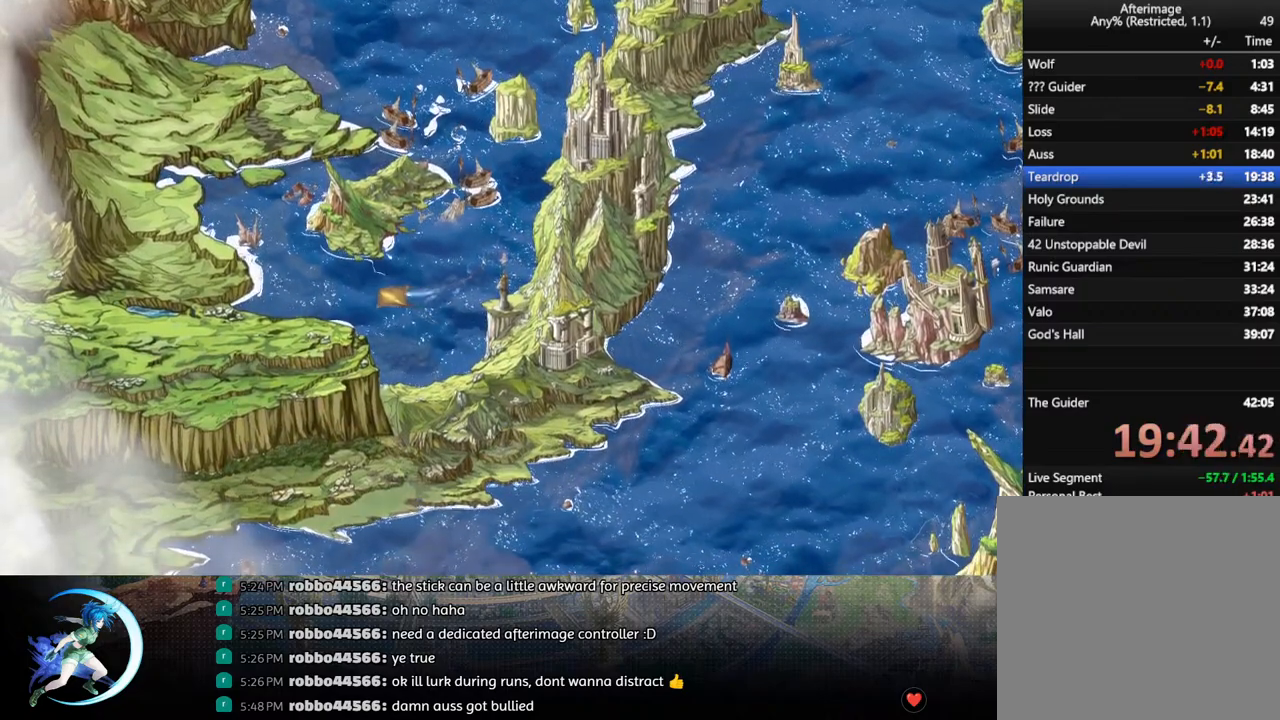
{"buttons": ["DPAD_UP"], "left_stick": "center", "right_stick": "center", "events": [[500, "DPAD_LEFT", "up"]]}
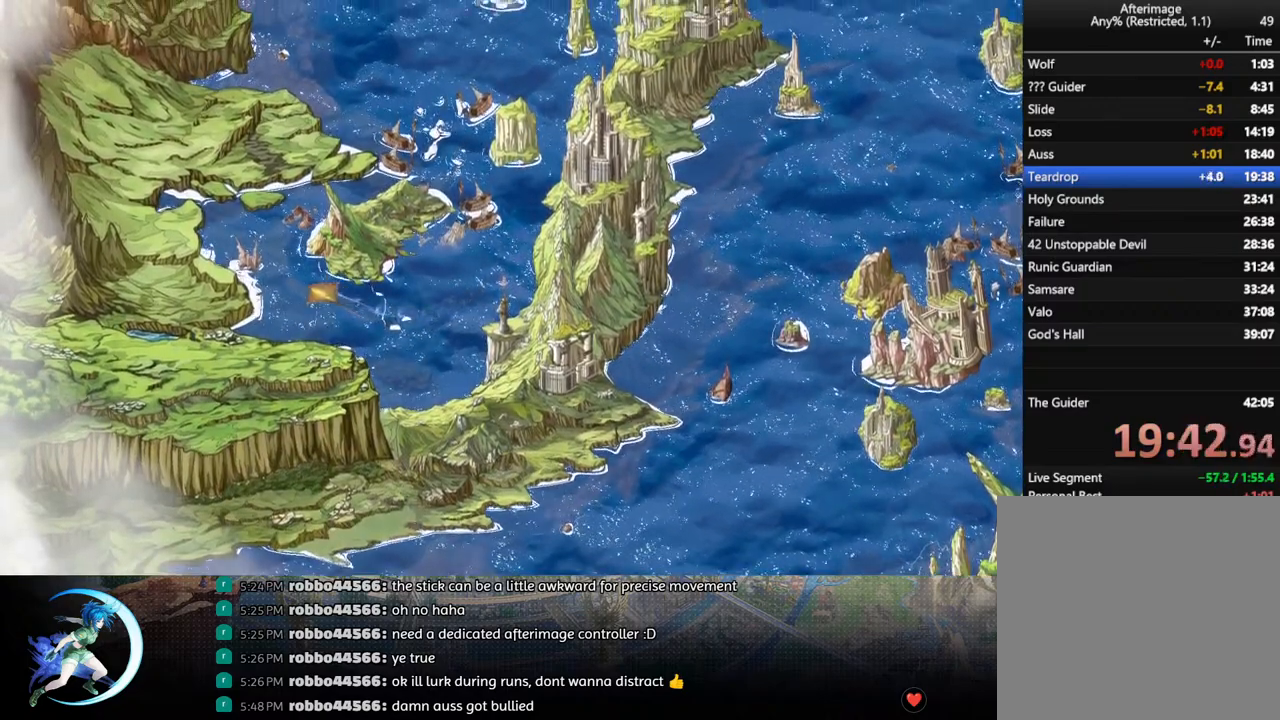
{"buttons": ["CROSS", "DPAD_UP", "DPAD_RIGHT"], "left_stick": "center", "right_stick": "center", "events": [[367, "DPAD_RIGHT", "down"], [500, "CROSS", "down"]]}
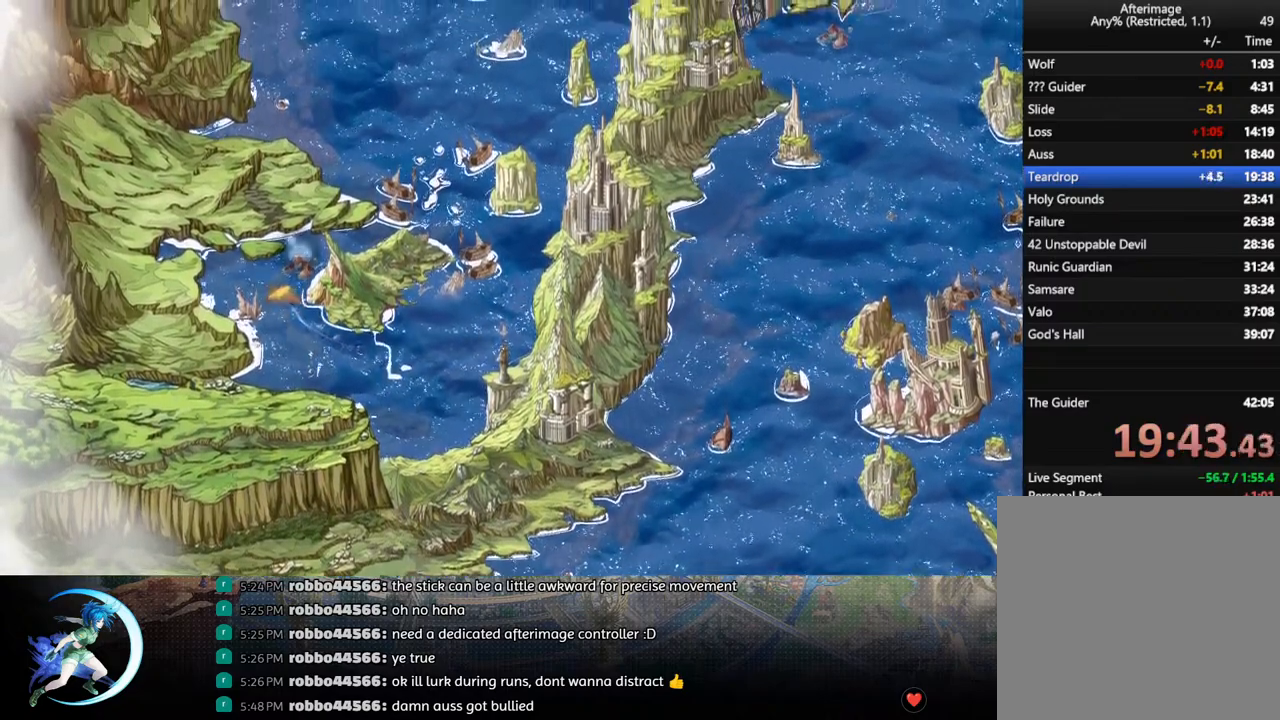
{"buttons": ["DPAD_DOWN", "DPAD_RIGHT"], "left_stick": "center", "right_stick": "center", "events": [[17, "DPAD_RIGHT", "up"], [50, "DPAD_RIGHT", "down"], [67, "CROSS", "up"], [67, "DPAD_RIGHT", "up"], [67, "DPAD_UP", "up"], [117, "CROSS", "down"], [167, "DPAD_DOWN", "down"], [183, "CROSS", "up"], [217, "DPAD_RIGHT", "down"]]}
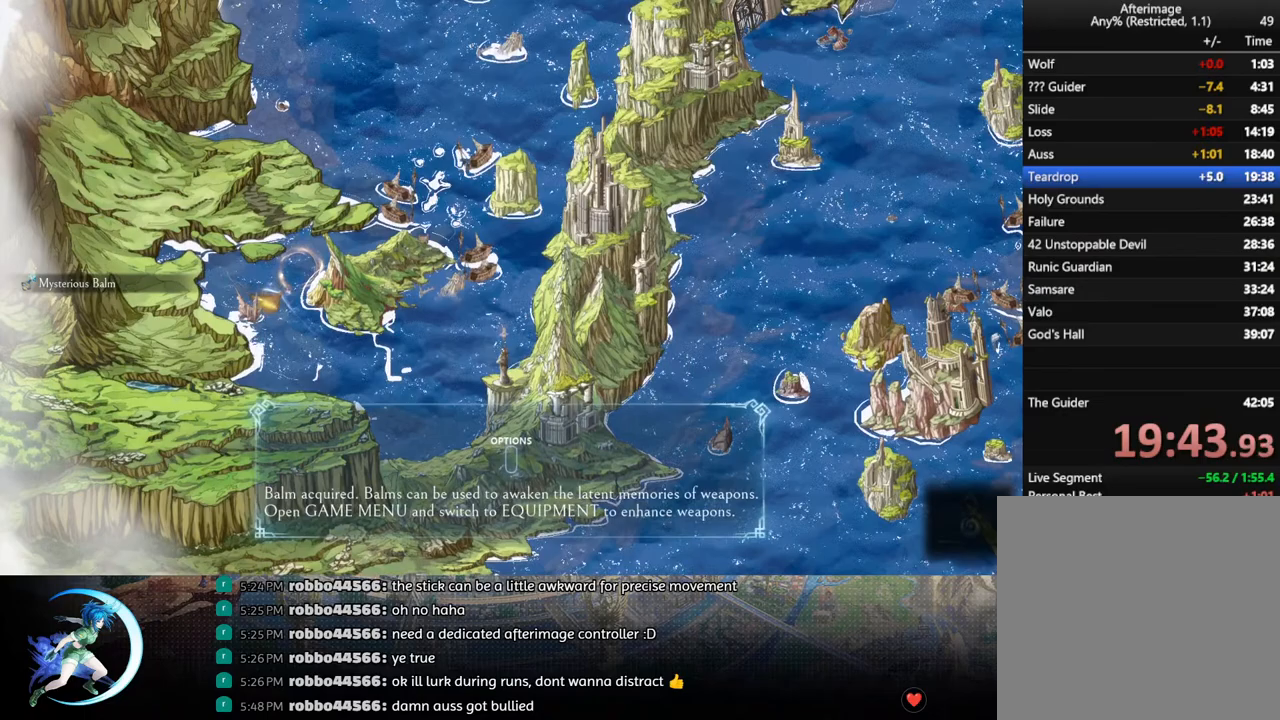
{"buttons": ["DPAD_DOWN", "DPAD_RIGHT"], "left_stick": "center", "right_stick": "center", "events": []}
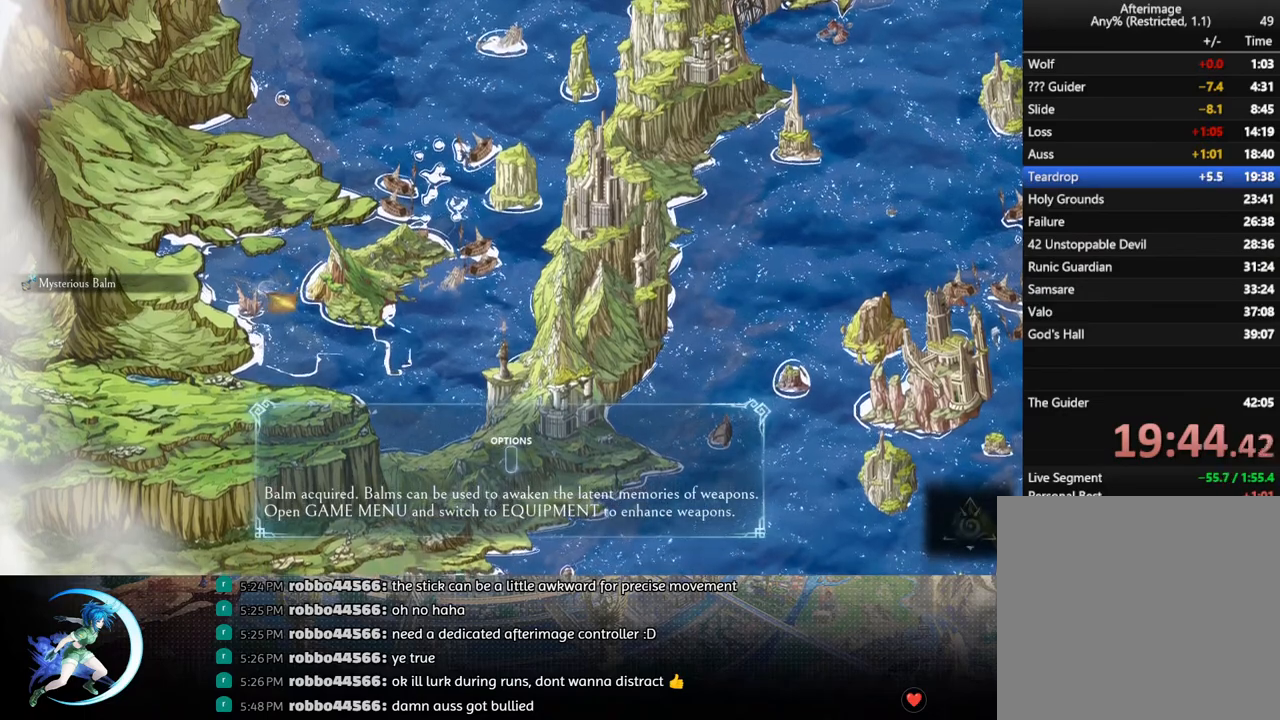
{"buttons": ["DPAD_RIGHT"], "left_stick": "center", "right_stick": "center", "events": [[67, "DPAD_RIGHT", "up"], [333, "DPAD_RIGHT", "down"], [467, "DPAD_DOWN", "up"]]}
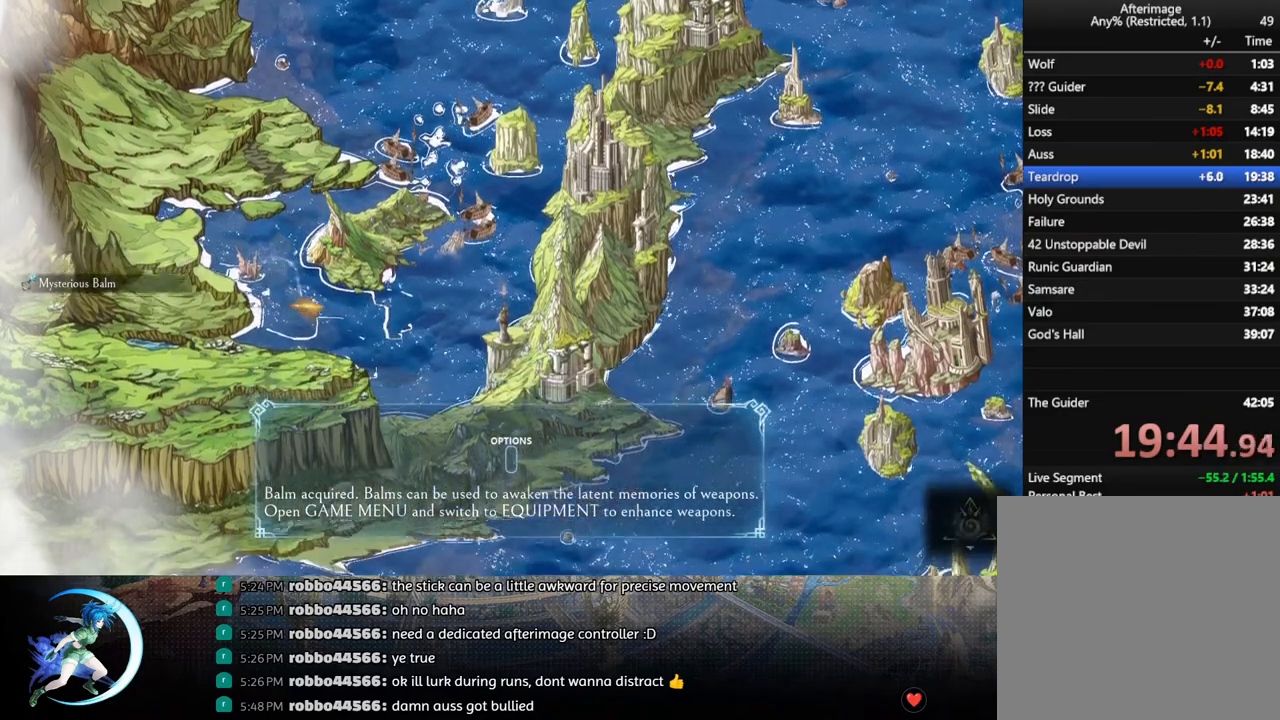
{"buttons": ["DPAD_UP", "DPAD_RIGHT"], "left_stick": "center", "right_stick": "center", "events": [[133, "DPAD_UP", "down"]]}
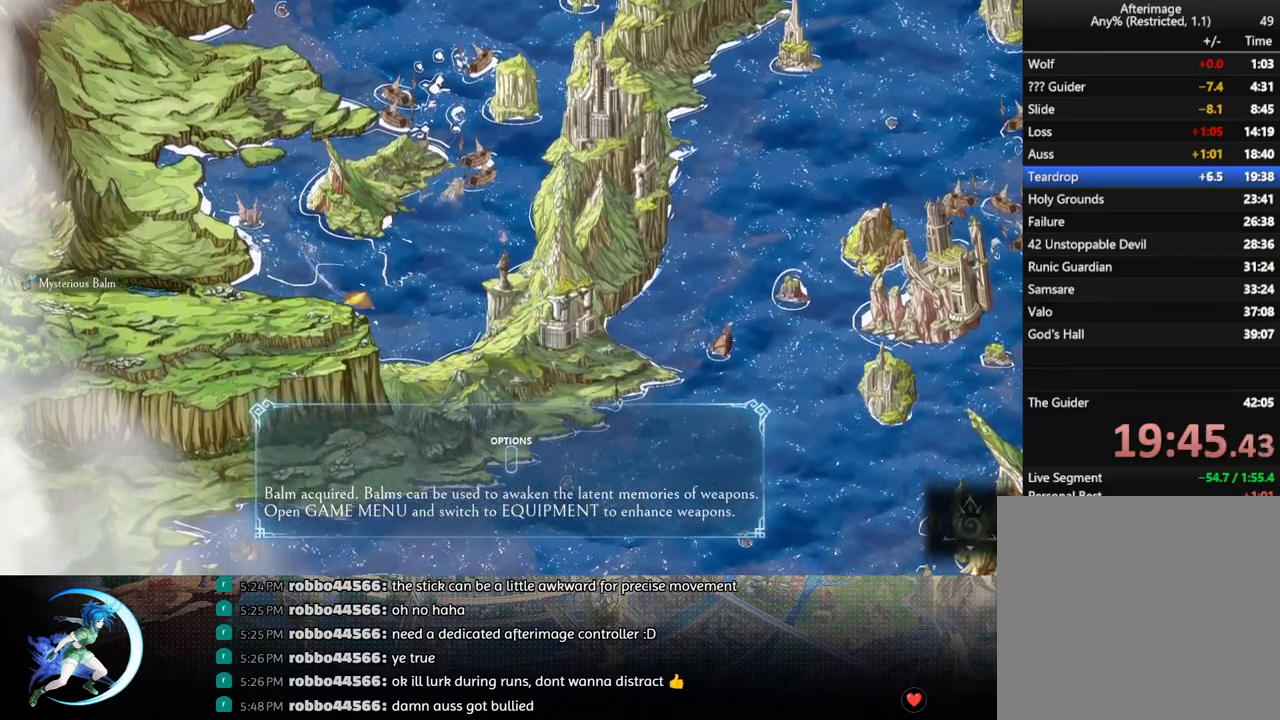
{"buttons": ["DPAD_UP", "DPAD_RIGHT"], "left_stick": "center", "right_stick": "center", "events": []}
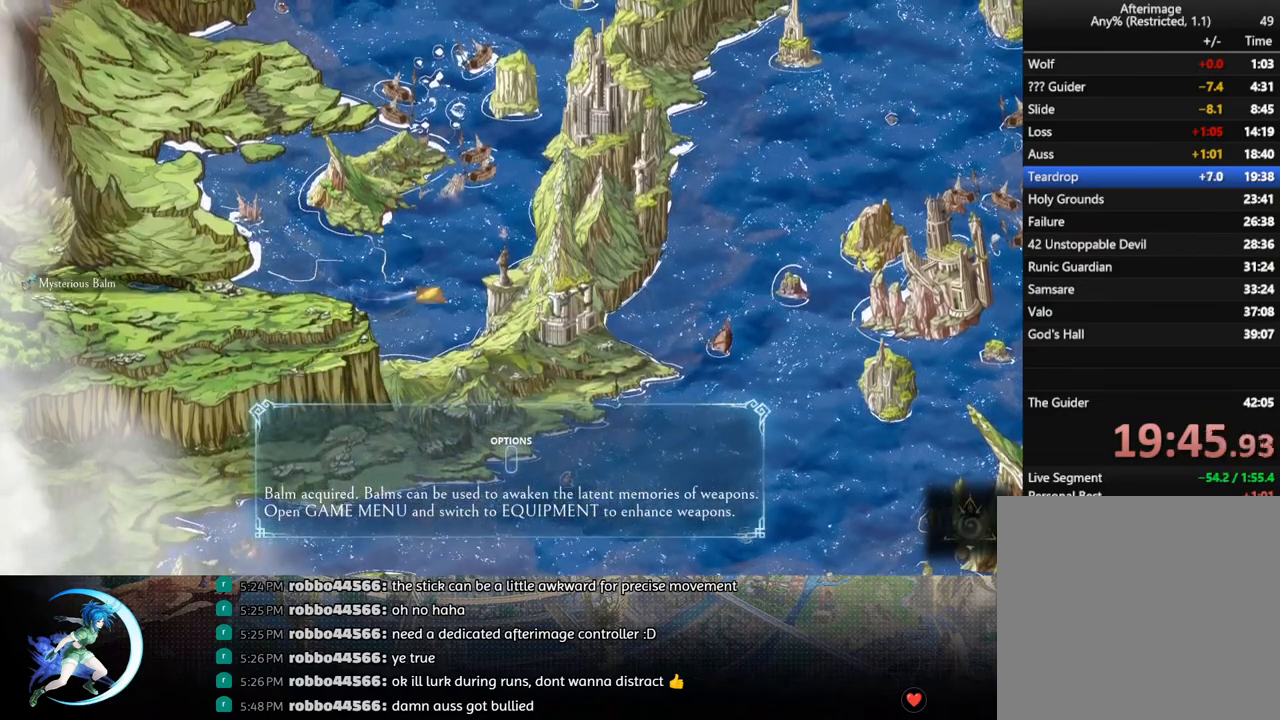
{"buttons": ["DPAD_UP"], "left_stick": "center", "right_stick": "center", "events": [[283, "DPAD_RIGHT", "up"]]}
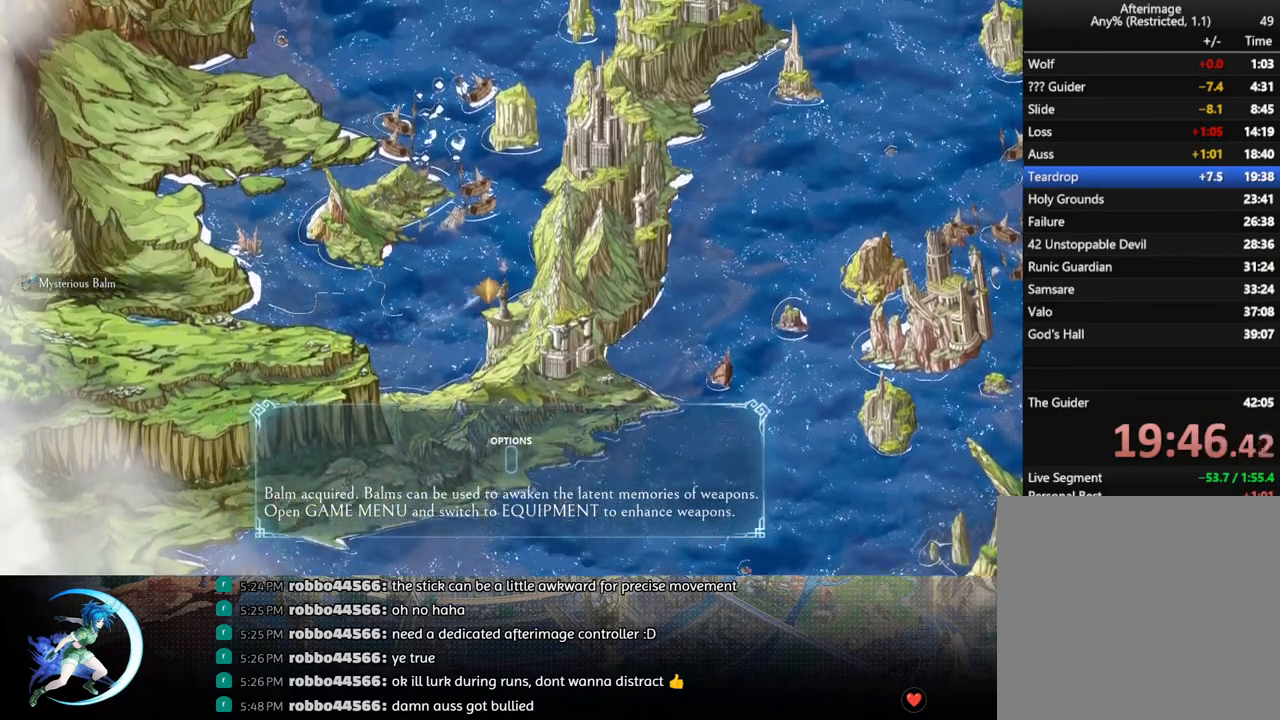
{"buttons": ["DPAD_UP", "DPAD_LEFT"], "left_stick": "center", "right_stick": "center", "events": [[450, "DPAD_LEFT", "down"]]}
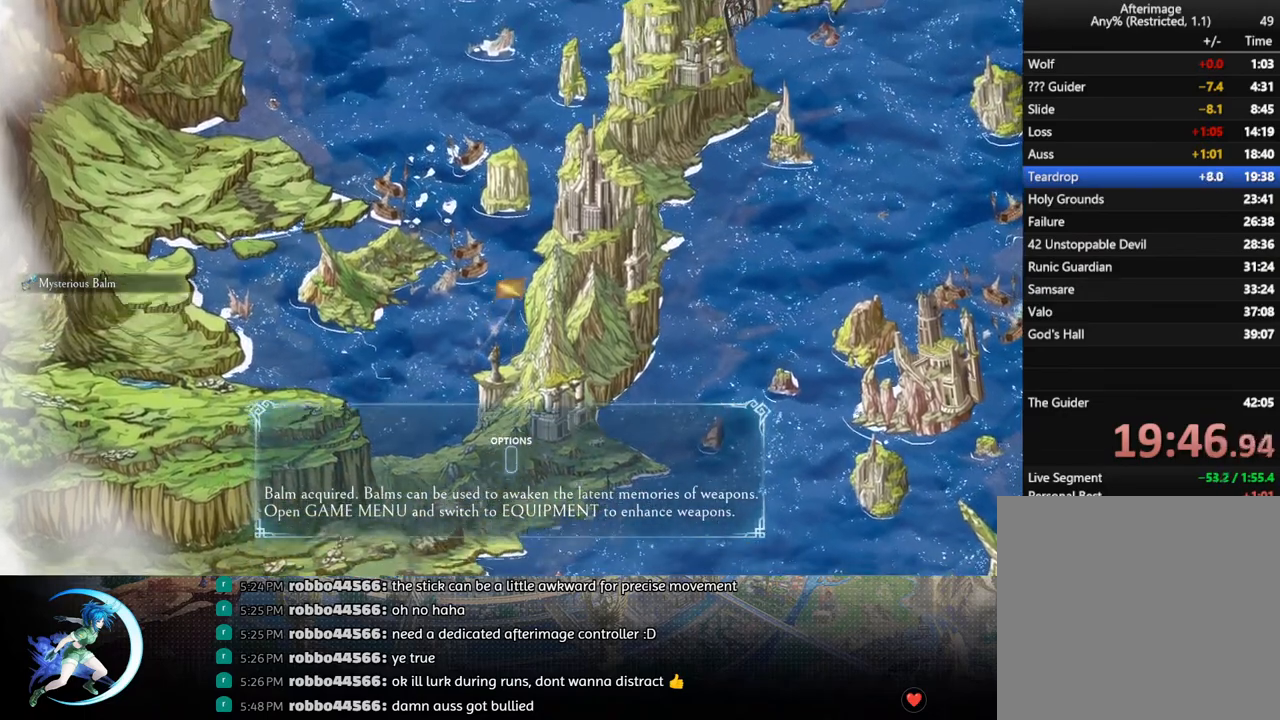
{"buttons": ["DPAD_UP", "DPAD_LEFT"], "left_stick": "center", "right_stick": "center", "events": []}
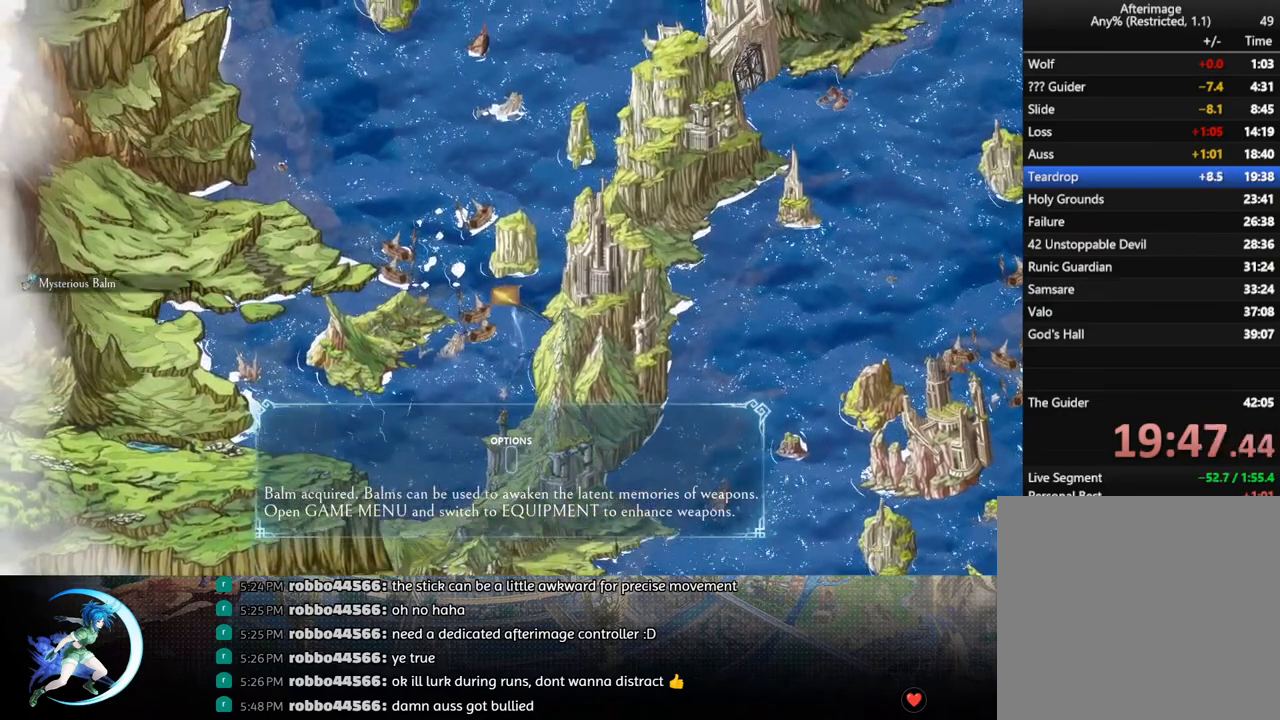
{"buttons": ["DPAD_UP", "DPAD_LEFT"], "left_stick": "center", "right_stick": "center", "events": []}
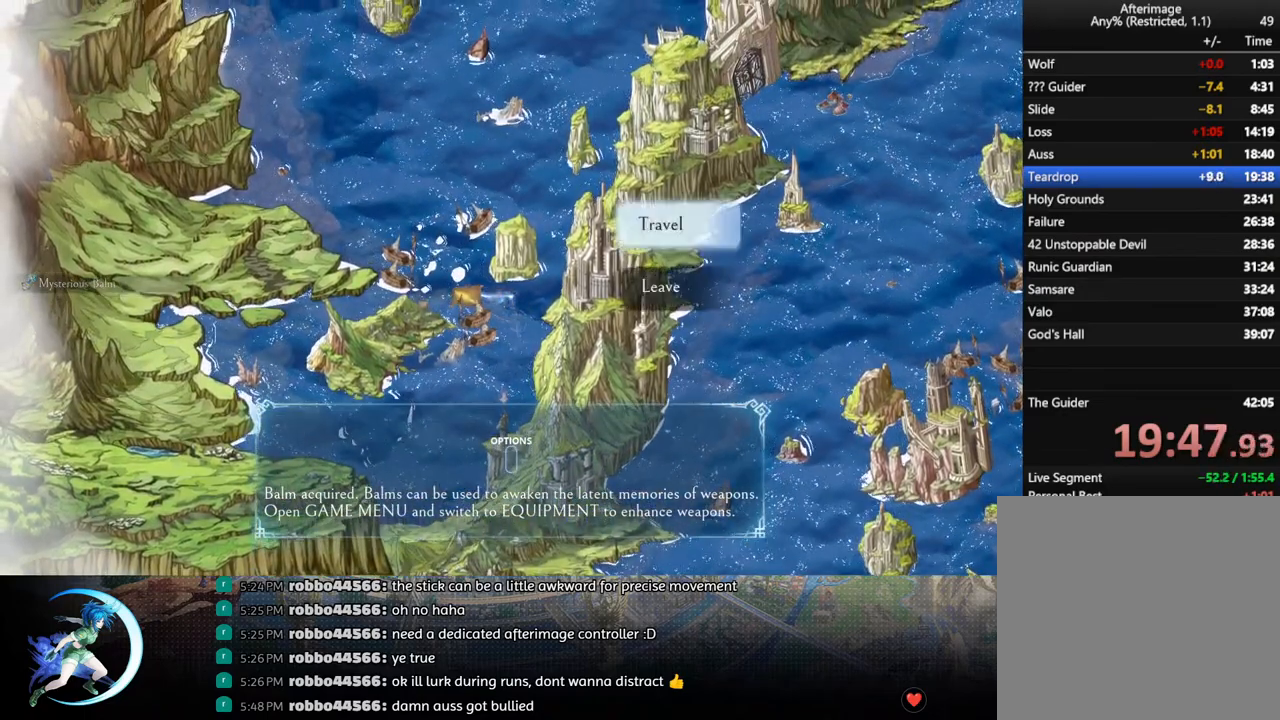
{"buttons": [], "left_stick": "center", "right_stick": "center", "events": [[33, "DPAD_LEFT", "up"], [67, "CROSS", "down"], [83, "DPAD_UP", "up"], [100, "CROSS", "up"], [183, "CROSS", "down"], [233, "CROSS", "up"], [300, "CROSS", "down"], [317, "CROSS", "up"]]}